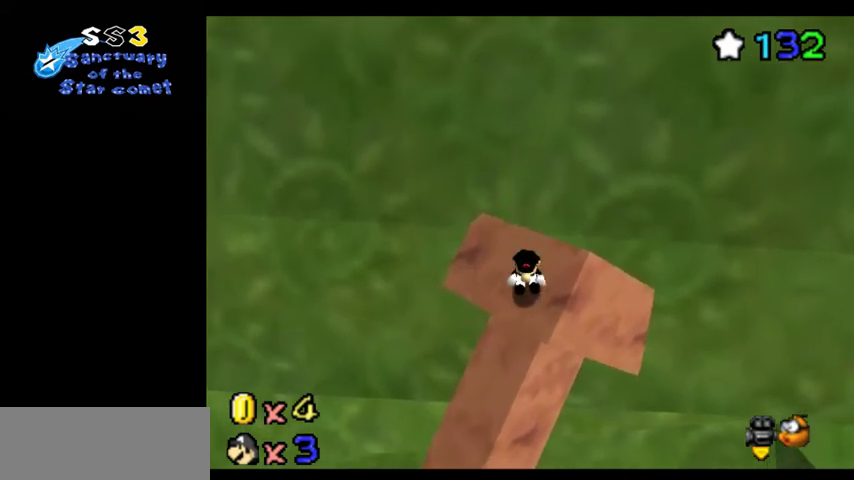
Gameplay with a controller (Nintendo layout); each line is a JSON object with the inputs held at the frame after it (dt_ms = milliseconds from this image to that frame). "events" lists button and stick changes between this image and that frame as [ms after this image, input, new state], when the widget could be followed in between. Not read: L3 R3.
{"dt_ms": 300, "buttons": [], "left_stick": "center", "events": [[233, "left_stick", "center"]]}
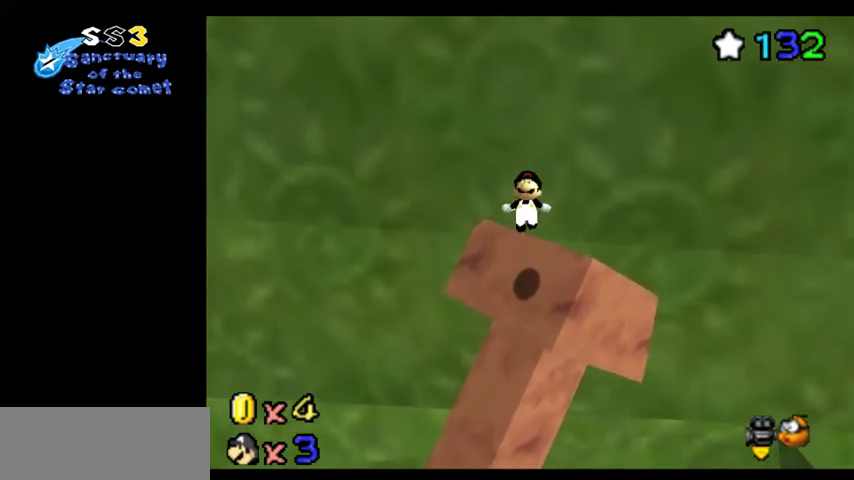
{"dt_ms": 600, "buttons": [], "left_stick": "center", "events": [[433, "left_stick", "up"], [533, "left_stick", "center"]]}
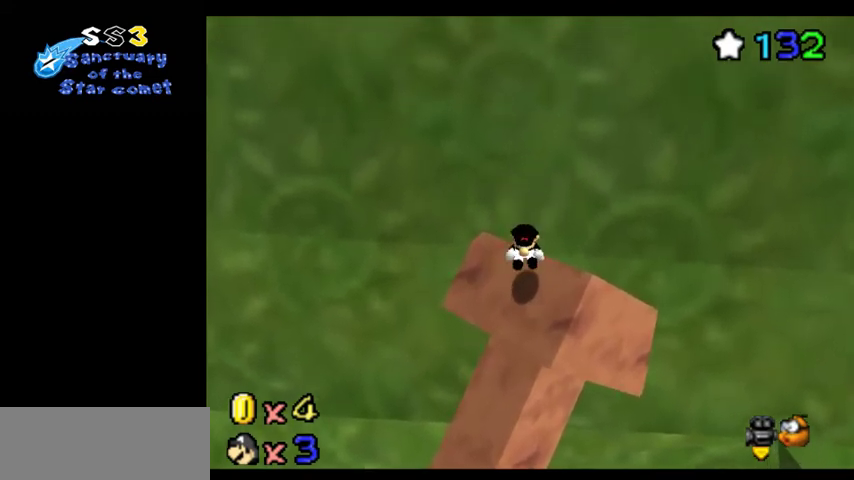
{"dt_ms": 400, "buttons": [], "left_stick": "center", "events": []}
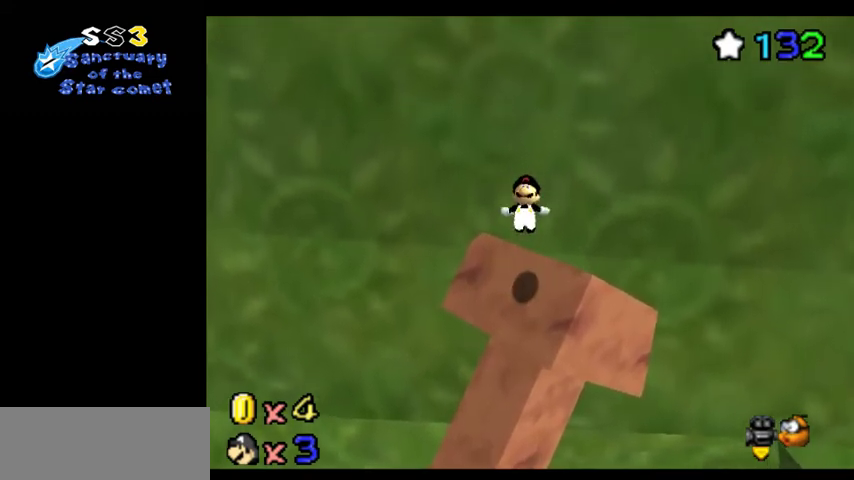
{"dt_ms": 400, "buttons": [], "left_stick": "center", "events": [[233, "left_stick", "up"], [367, "left_stick", "center"]]}
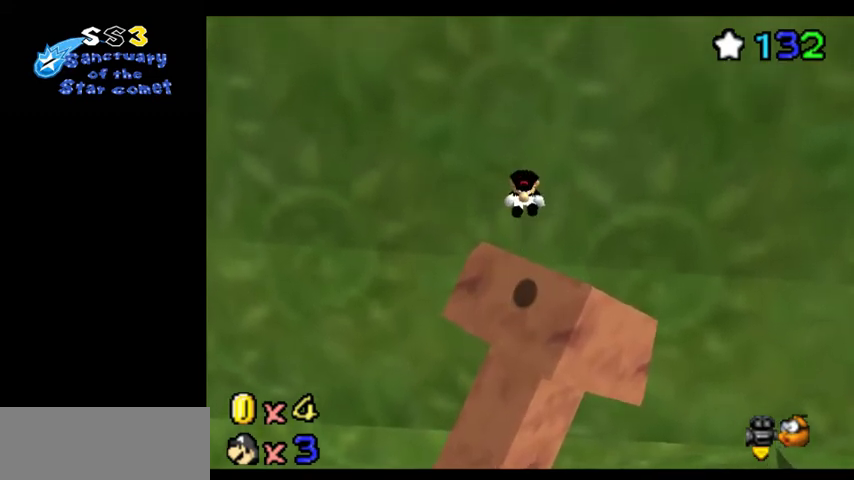
{"dt_ms": 800, "buttons": [], "left_stick": "up", "events": [[800, "left_stick", "up"]]}
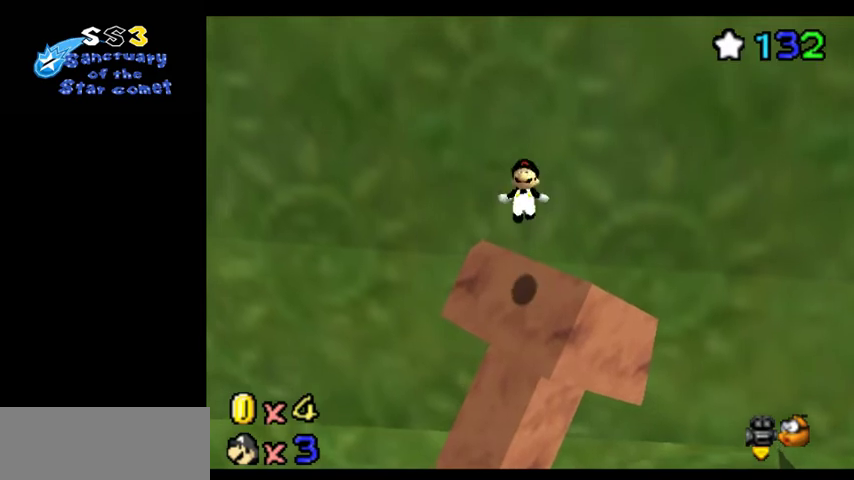
{"dt_ms": 300, "buttons": [], "left_stick": "center", "events": [[133, "left_stick", "center"]]}